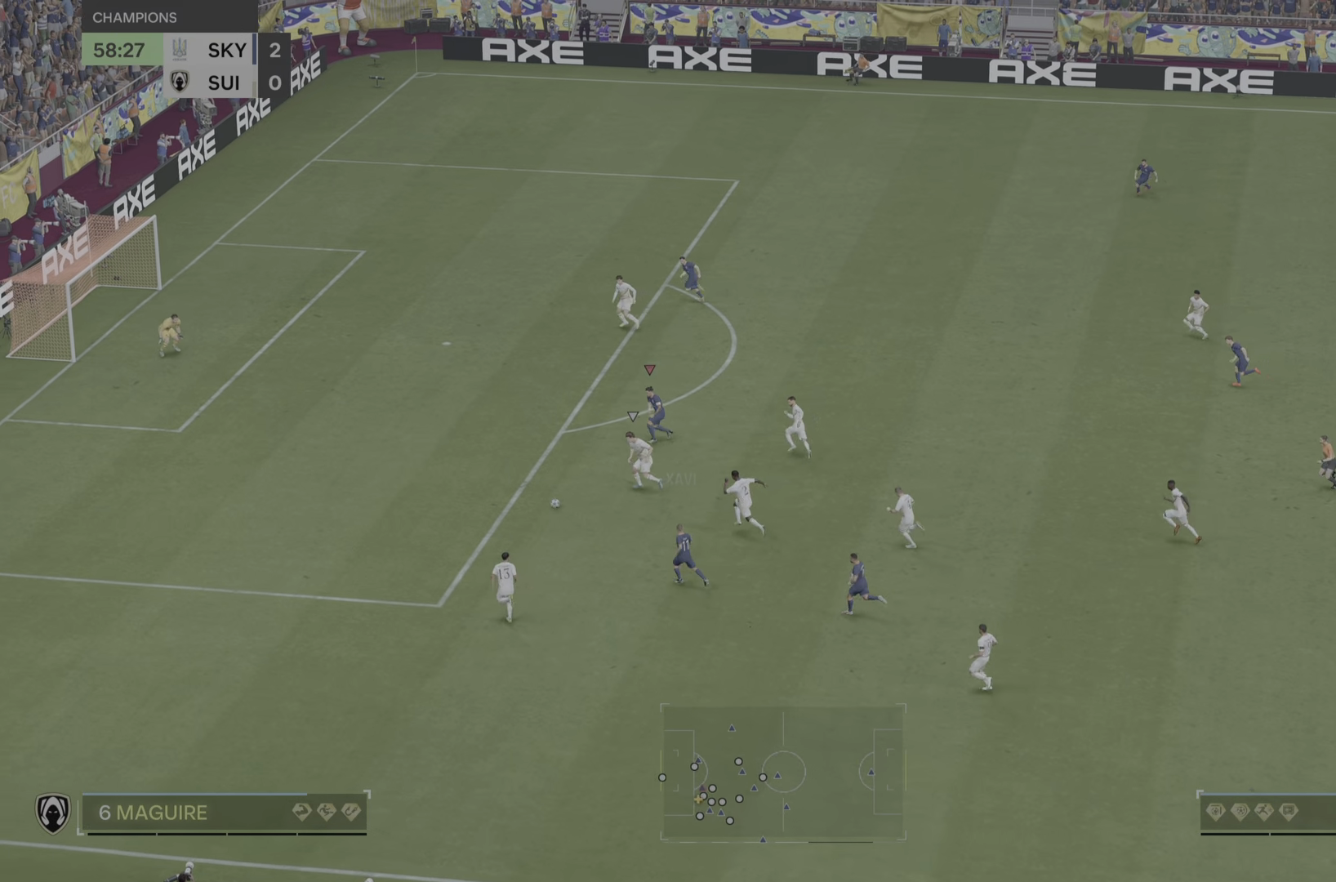
Gameplay with a controller (PlayStation layout); each line is a JSON object with the inputs held at the frame after it. "events" lists button and stick changes between this image and that frame as [ms after this image, input, new state], when the widget could be followed in between. Not read: L3 R1 R3.
{"buttons": ["CIRCLE"], "left_stick": "down", "right_stick": "center", "events": [[384, "R2", "up"], [467, "CIRCLE", "down"], [467, "left_stick", "down"]]}
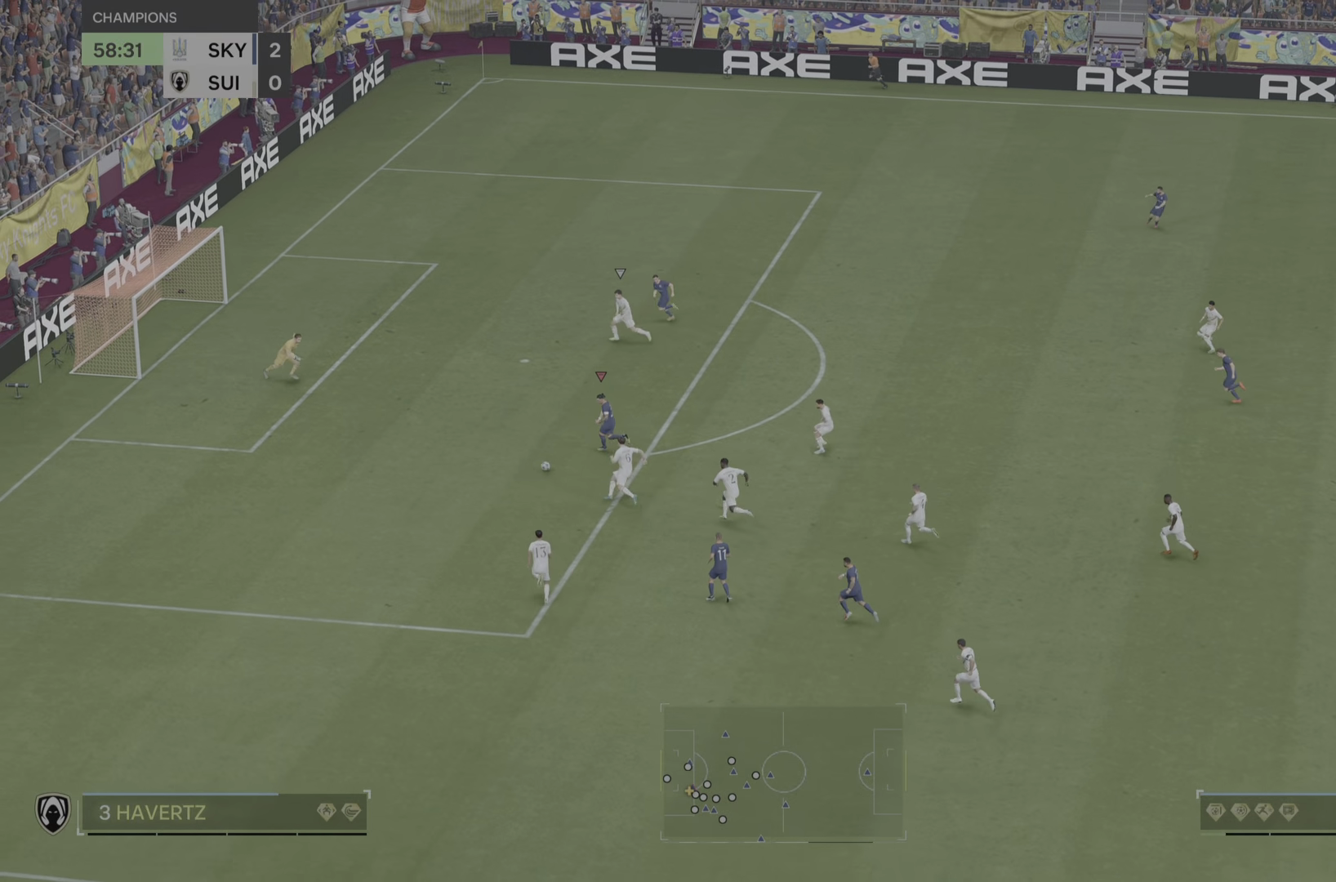
{"buttons": [], "left_stick": "down", "right_stick": "center", "events": [[133, "CIRCLE", "up"]]}
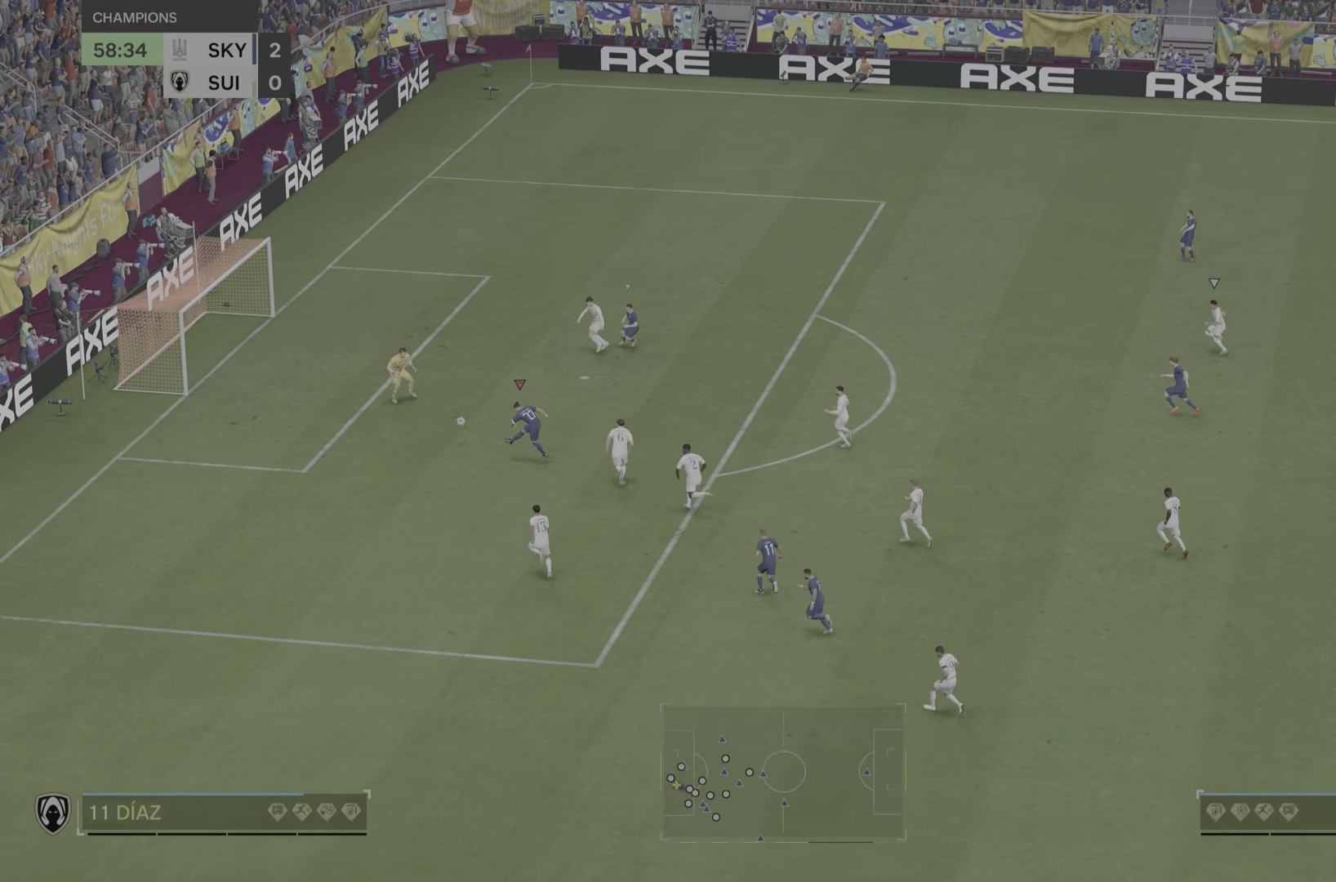
{"buttons": [], "left_stick": "center", "right_stick": "center", "events": [[317, "left_stick", "center"]]}
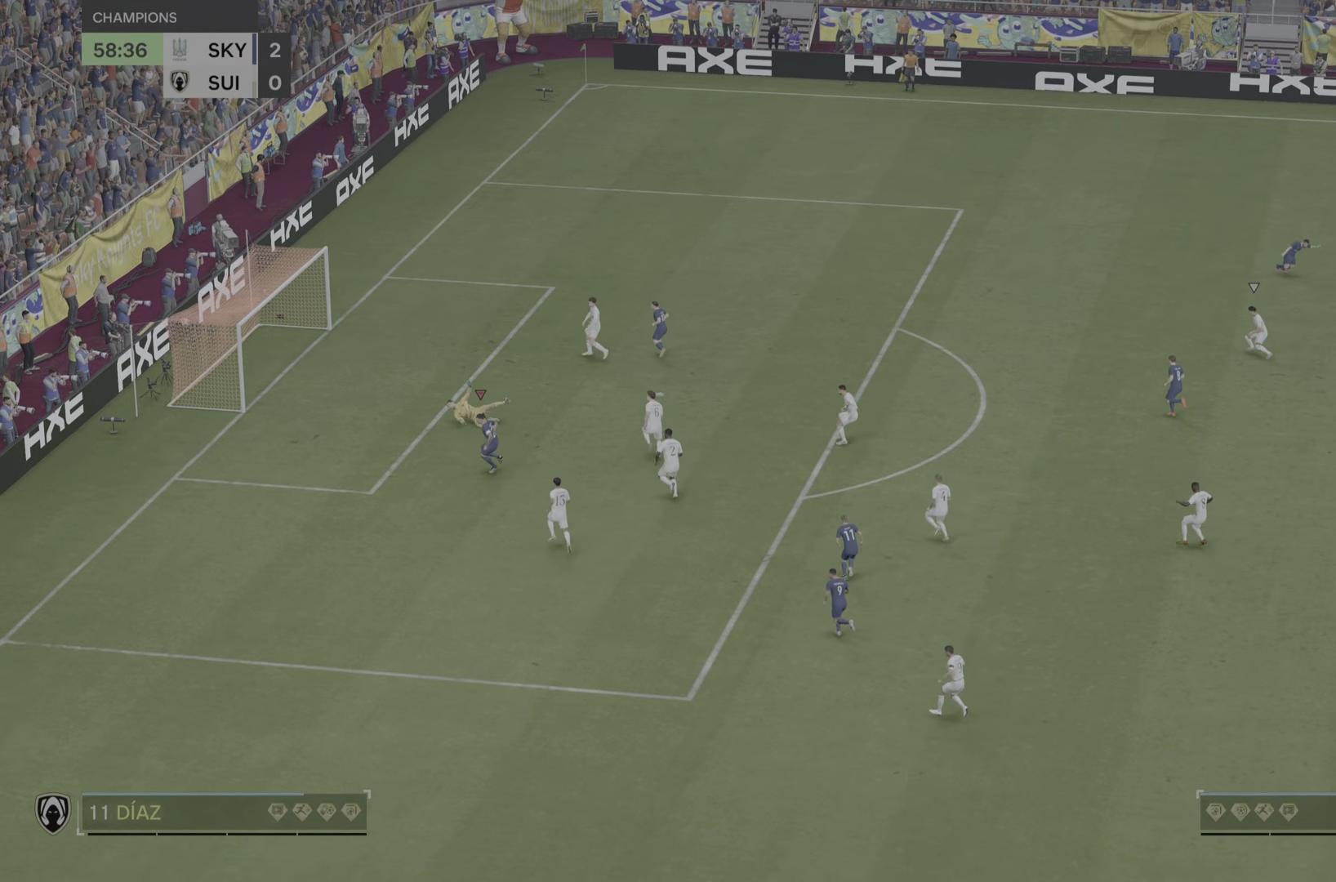
{"buttons": [], "left_stick": "center", "right_stick": "center", "events": []}
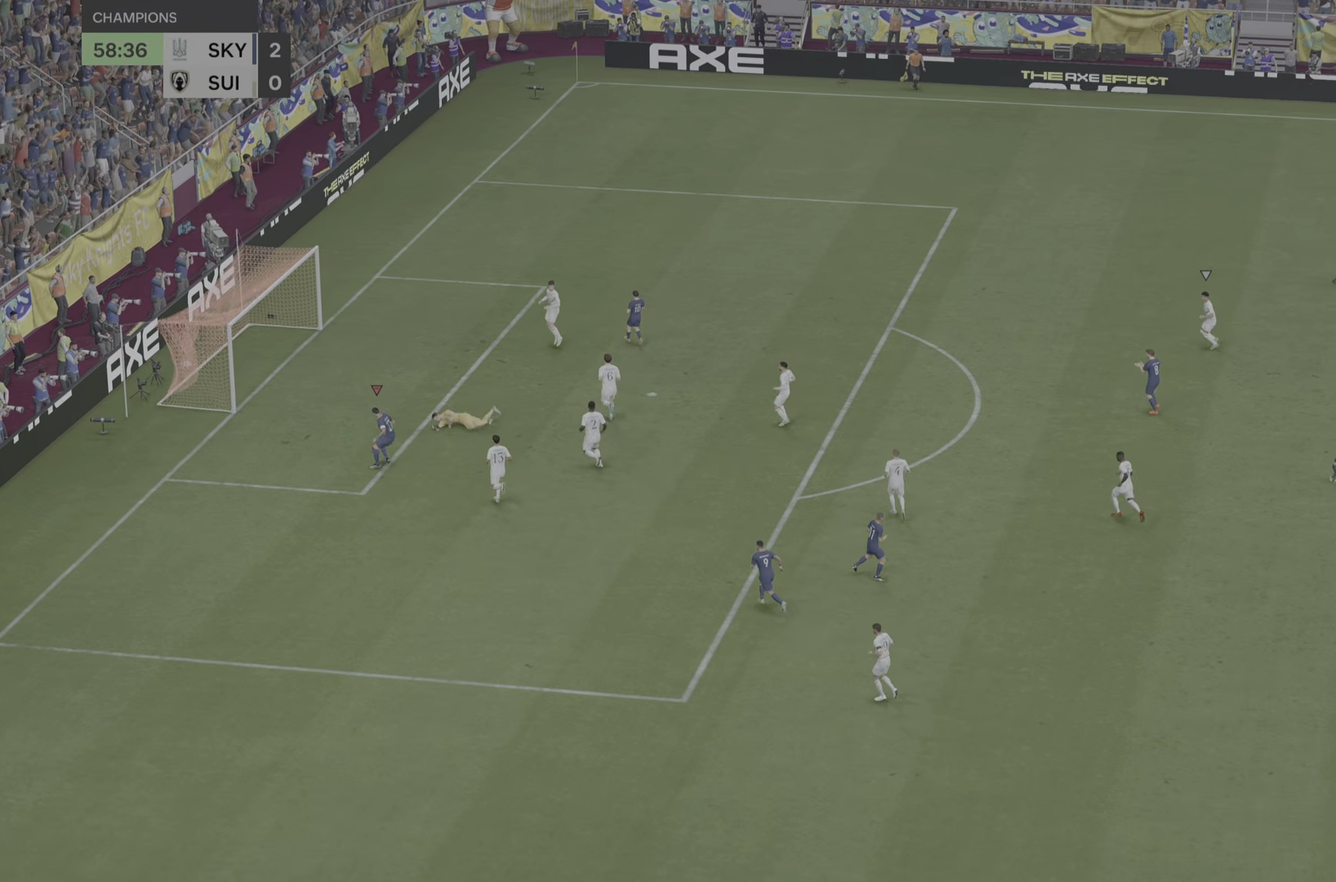
{"buttons": [], "left_stick": "down", "right_stick": "center", "events": [[217, "left_stick", "down"]]}
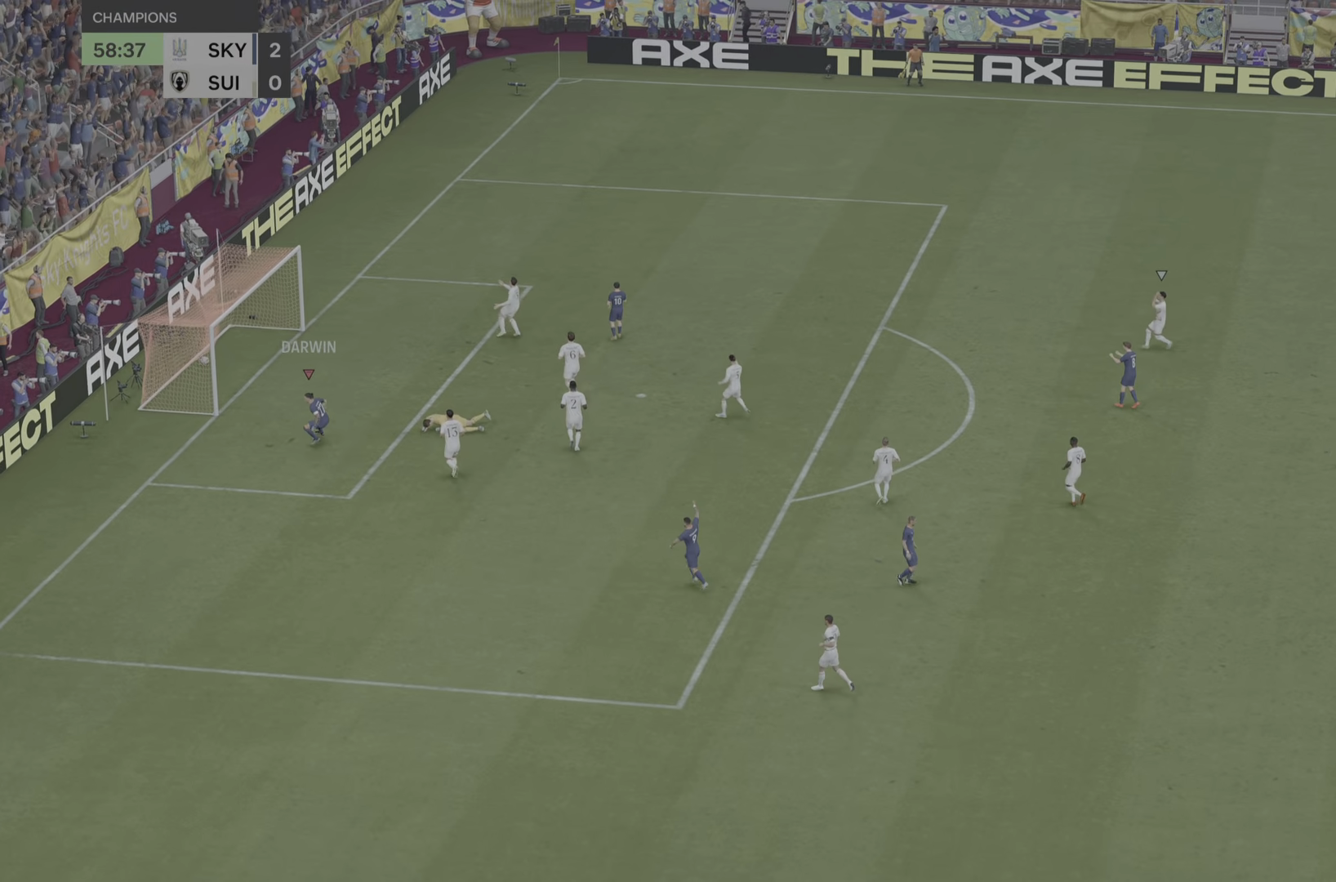
{"buttons": ["R2"], "left_stick": "down", "right_stick": "center", "events": [[450, "R2", "down"]]}
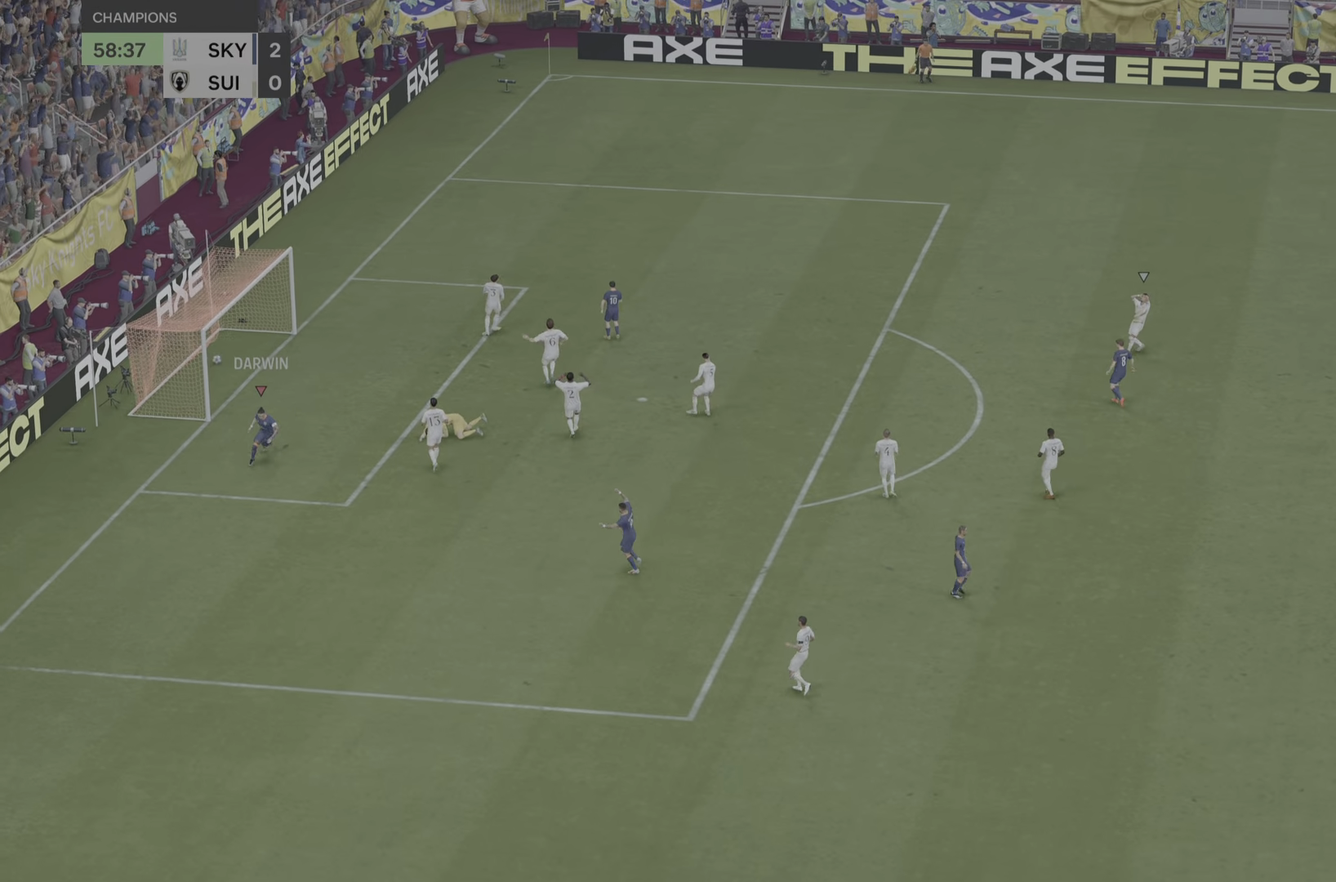
{"buttons": ["R2"], "left_stick": "down", "right_stick": "center", "events": []}
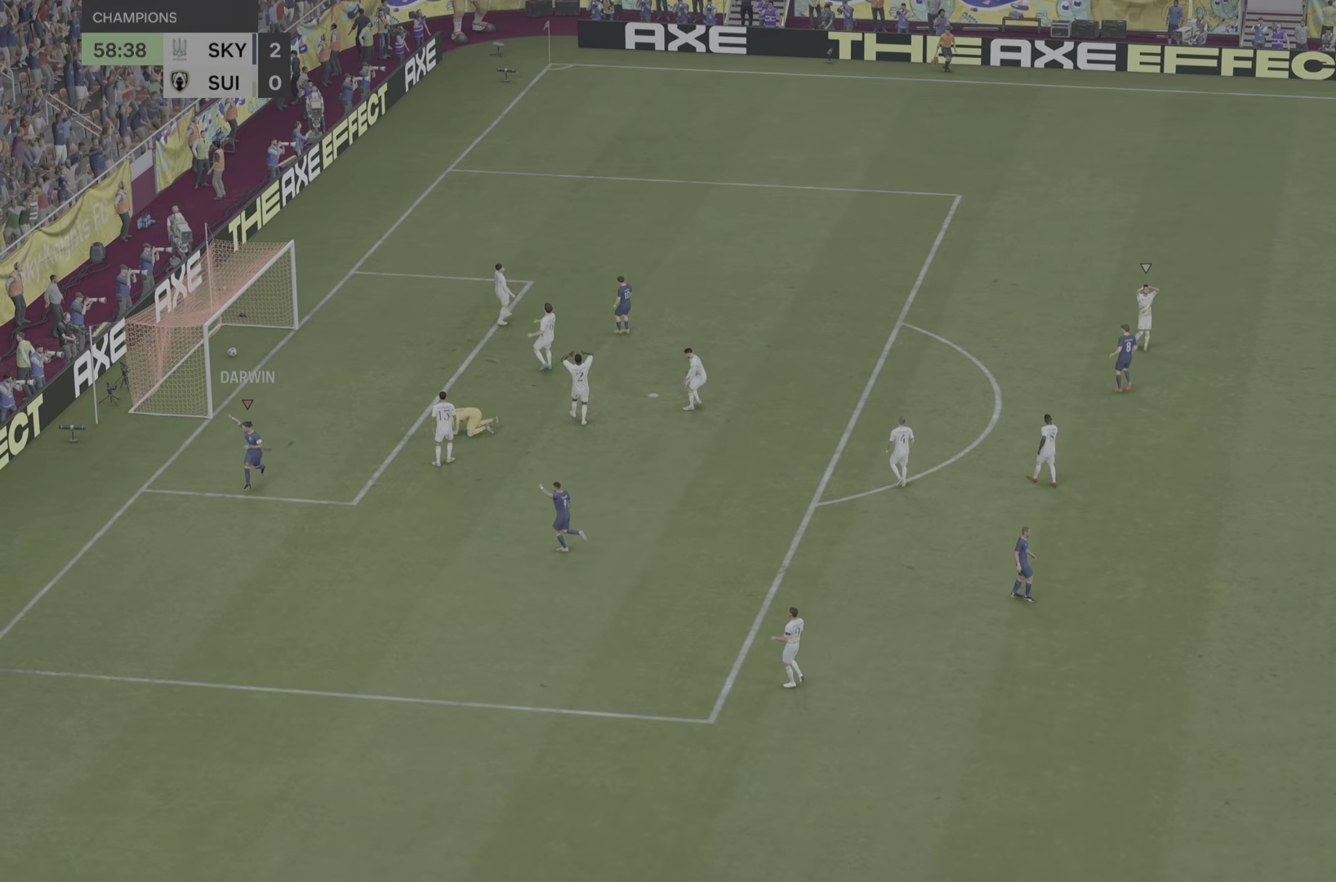
{"buttons": [], "left_stick": "down", "right_stick": "center", "events": [[16, "R2", "up"]]}